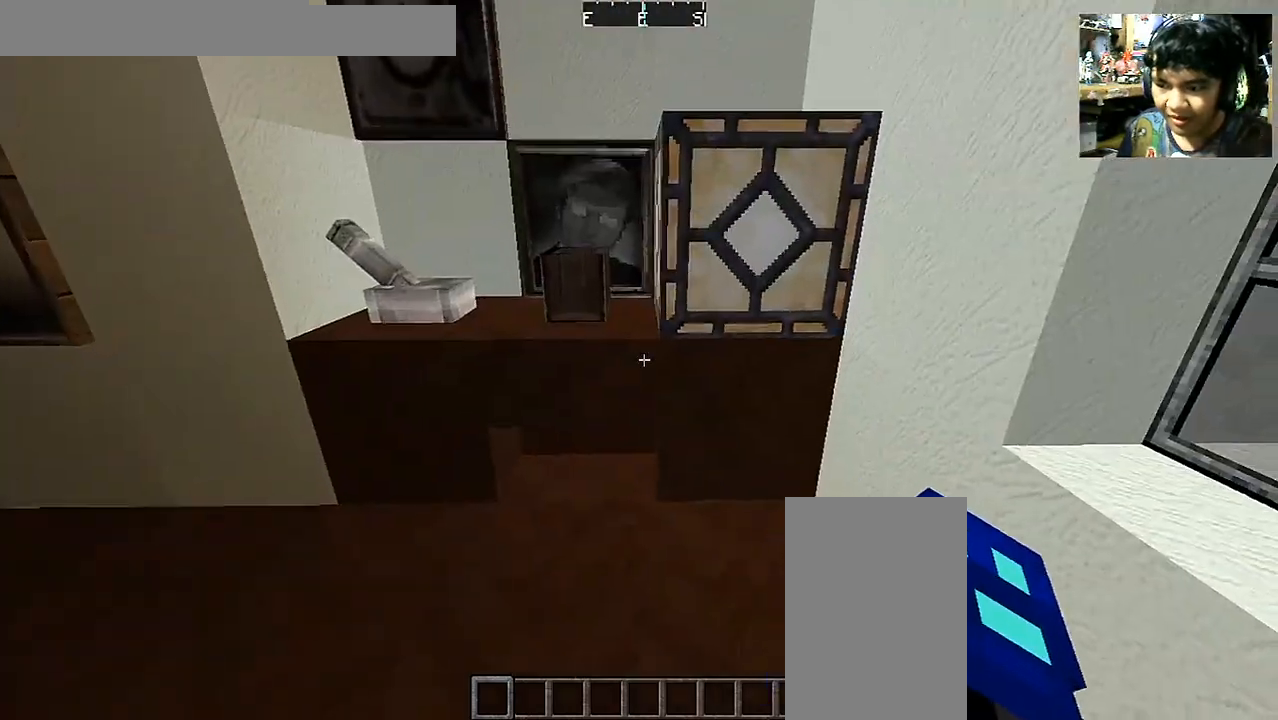
Gameplay with keyboard and mouse; each line is a JSON object with the keys and mouse buttons held at the frame after it. "events" lists presses ("down") and releases ("up") of "a", "d", "s", "space", "w", "mouse_left" and "mouse_right" between this image and that frame as [ms after this image, input, new state], when the widget could be followed in between. "mouse_left", "mouse_right" = the "left", "right" buttons of the "mouse" list. No other keys are recorded. Fast repeated clicks can show as one long hold. Mouse movement is not recorded.
{"keys": ["a", "w"], "mouse": [], "events": [[150, "a", "down"], [150, "w", "down"]]}
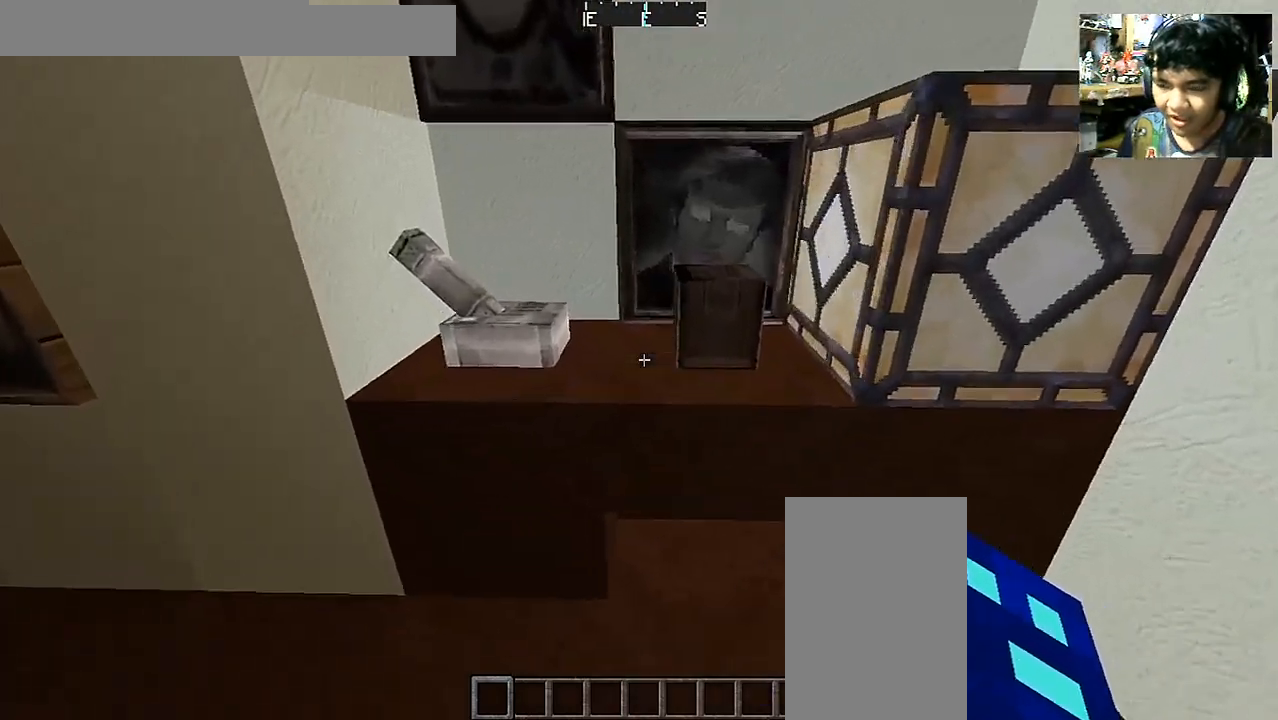
{"keys": [], "mouse": [], "events": [[83, "a", "up"], [83, "w", "up"], [300, "mouse_right", "down"], [400, "mouse_right", "up"]]}
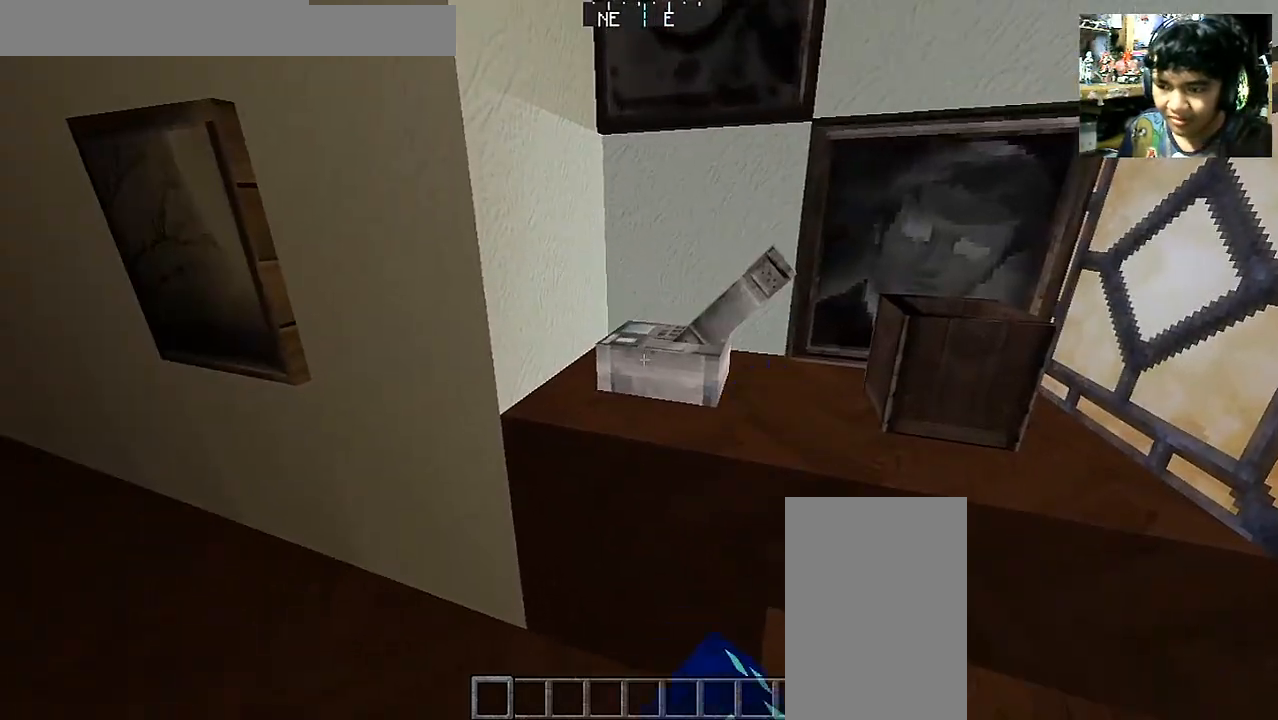
{"keys": [], "mouse": [], "events": [[200, "a", "down"], [200, "w", "down"], [250, "mouse_right", "down"], [333, "a", "up"], [333, "w", "up"], [383, "mouse_right", "up"]]}
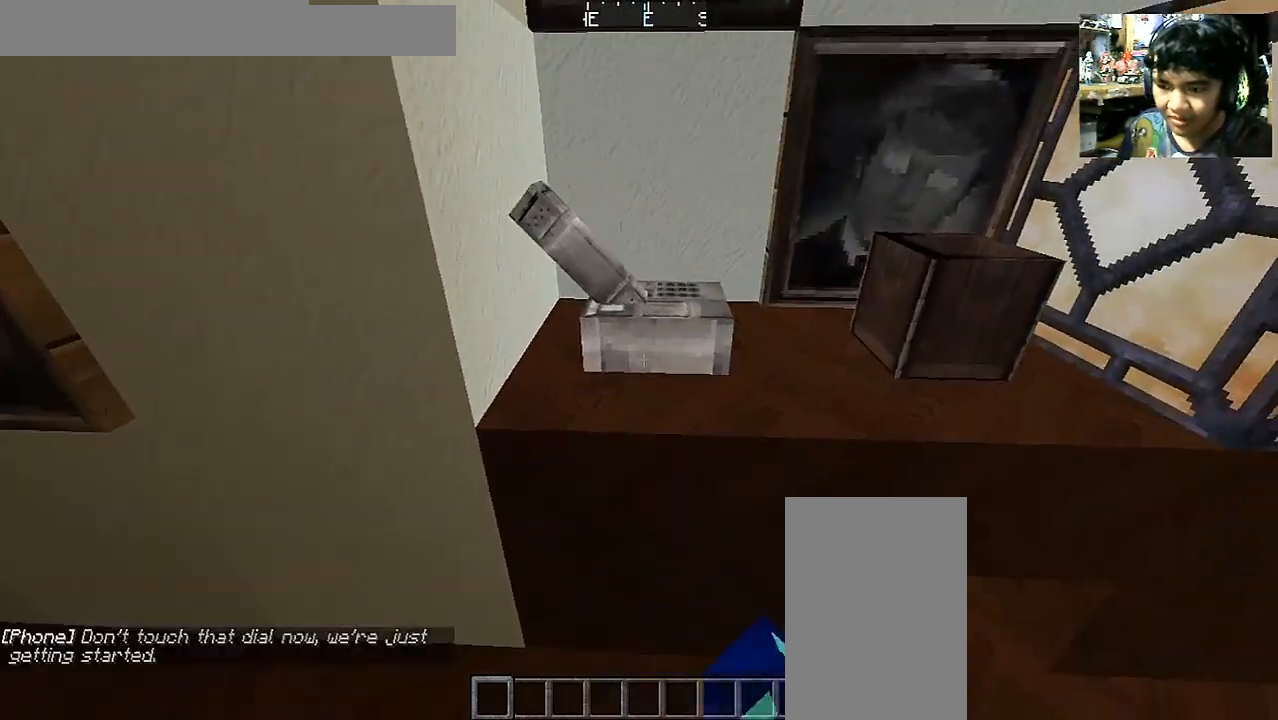
{"keys": [], "mouse": [], "events": []}
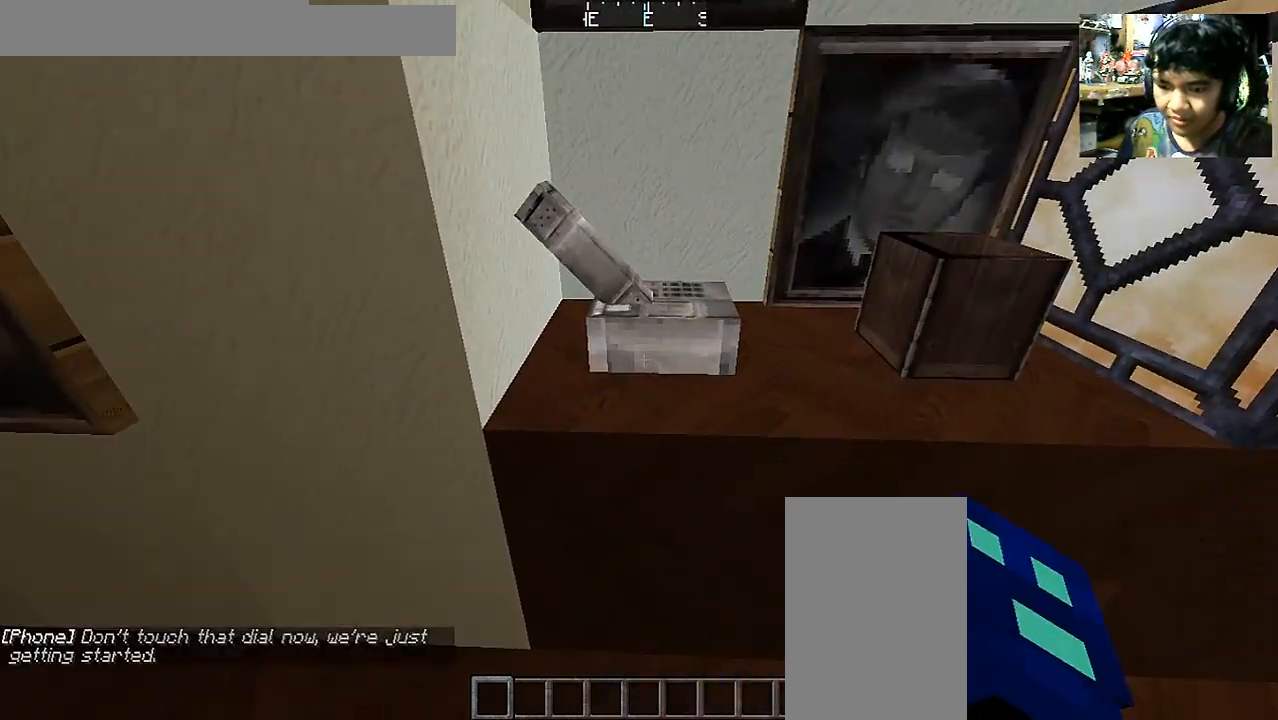
{"keys": [], "mouse": [], "events": [[250, "a", "down"], [300, "w", "down"], [400, "w", "up"], [500, "a", "up"]]}
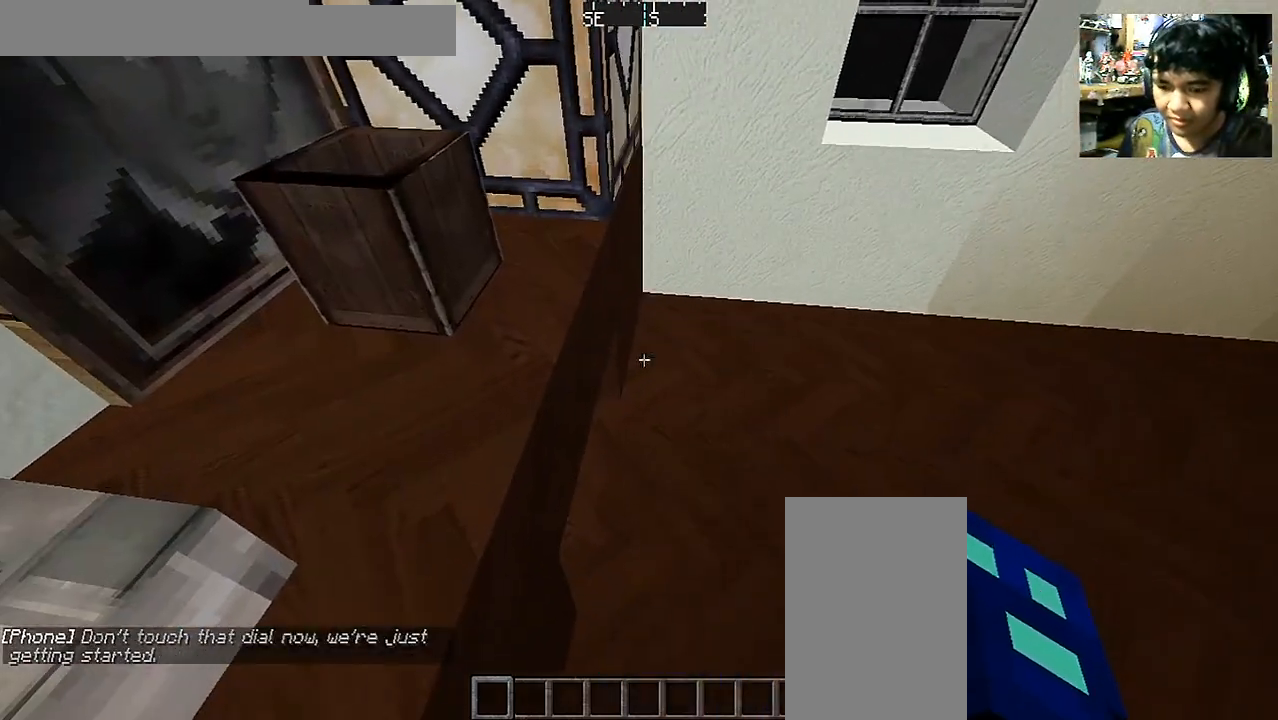
{"keys": ["d", "s"], "mouse": [], "events": [[200, "s", "down"], [450, "d", "down"]]}
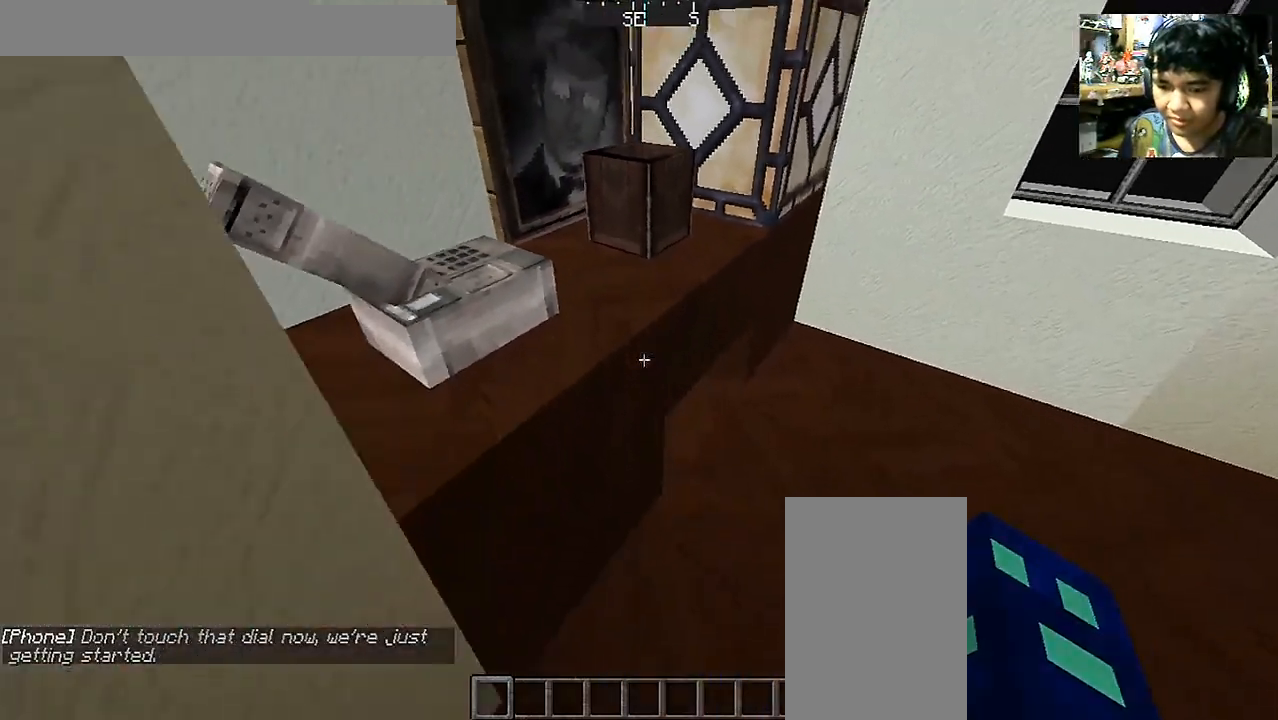
{"keys": [], "mouse": [], "events": [[100, "s", "up"], [183, "d", "up"]]}
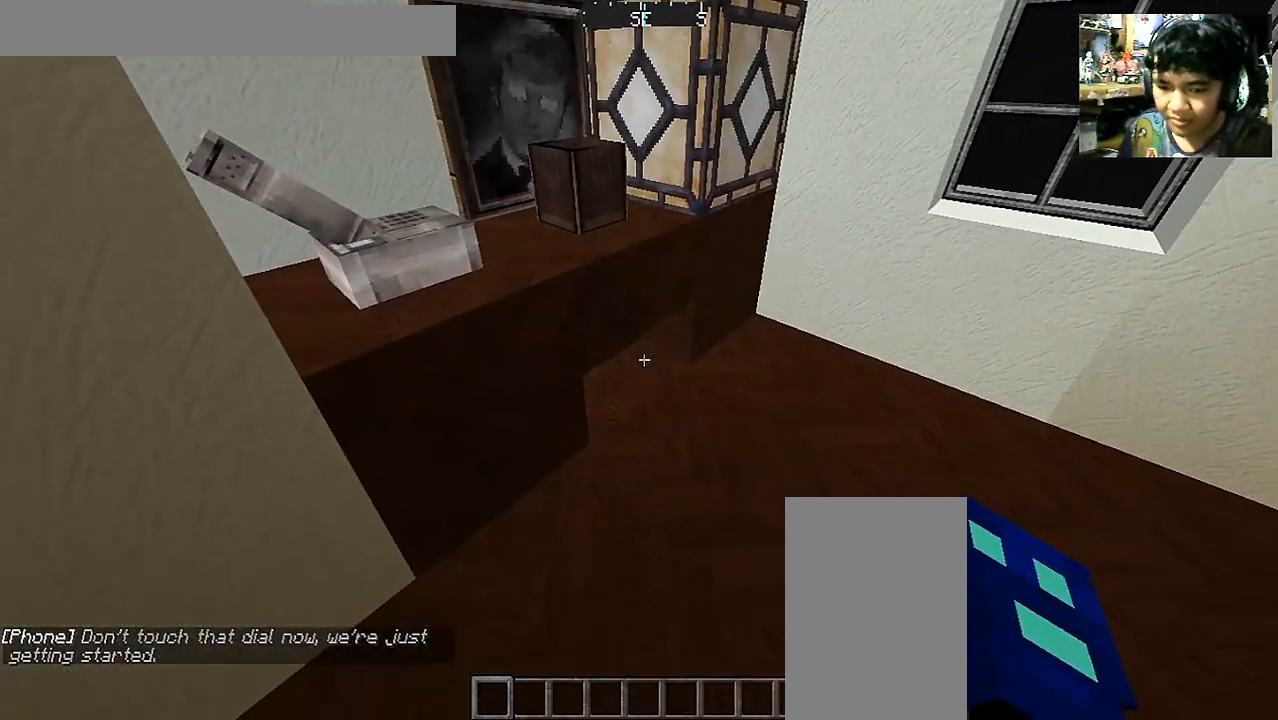
{"keys": [], "mouse": ["right"], "events": [[33, "w", "down"], [183, "a", "down"], [433, "mouse_right", "down"], [500, "a", "up"], [500, "w", "up"]]}
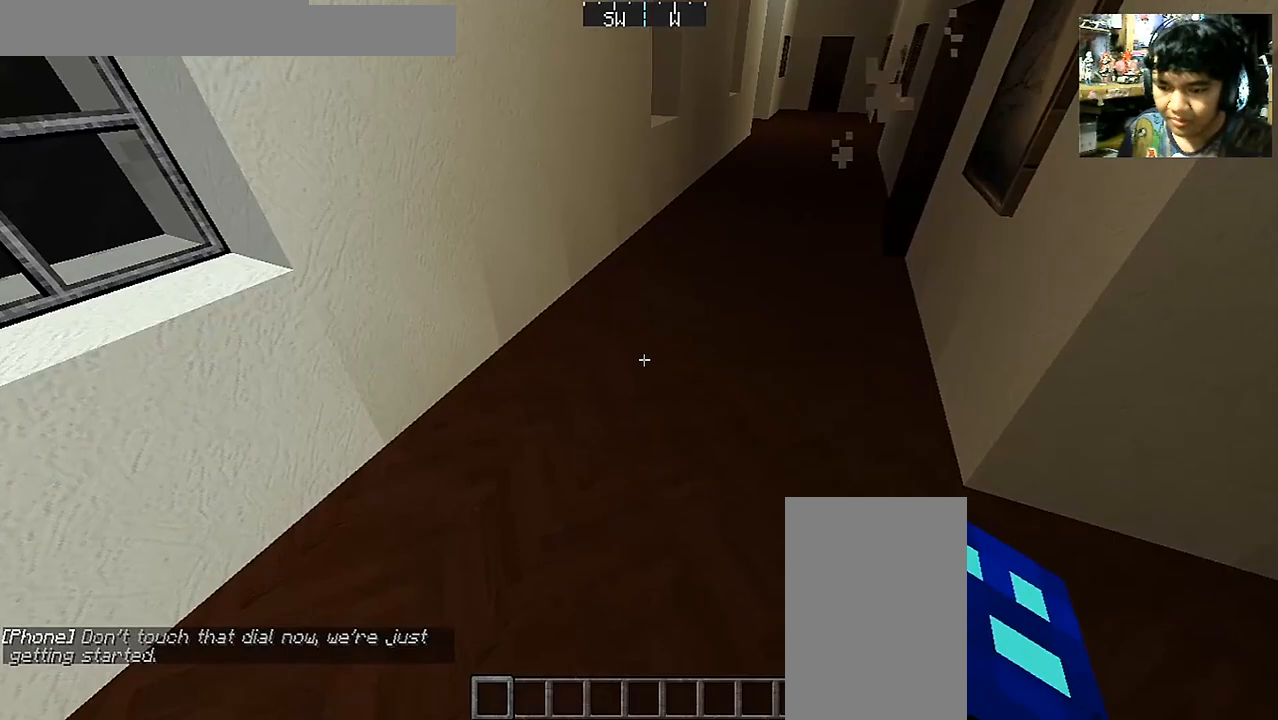
{"keys": [], "mouse": [], "events": [[33, "mouse_right", "up"]]}
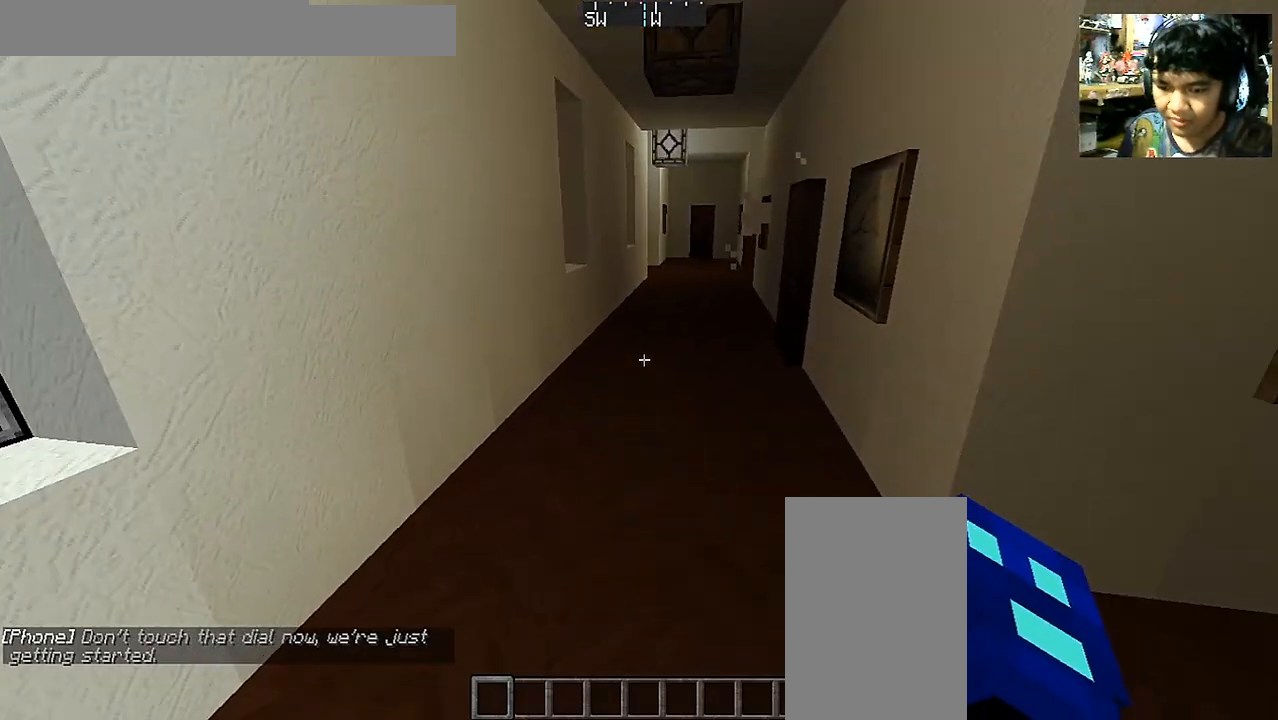
{"keys": ["a", "w"], "mouse": [], "events": [[350, "a", "down"], [483, "w", "down"]]}
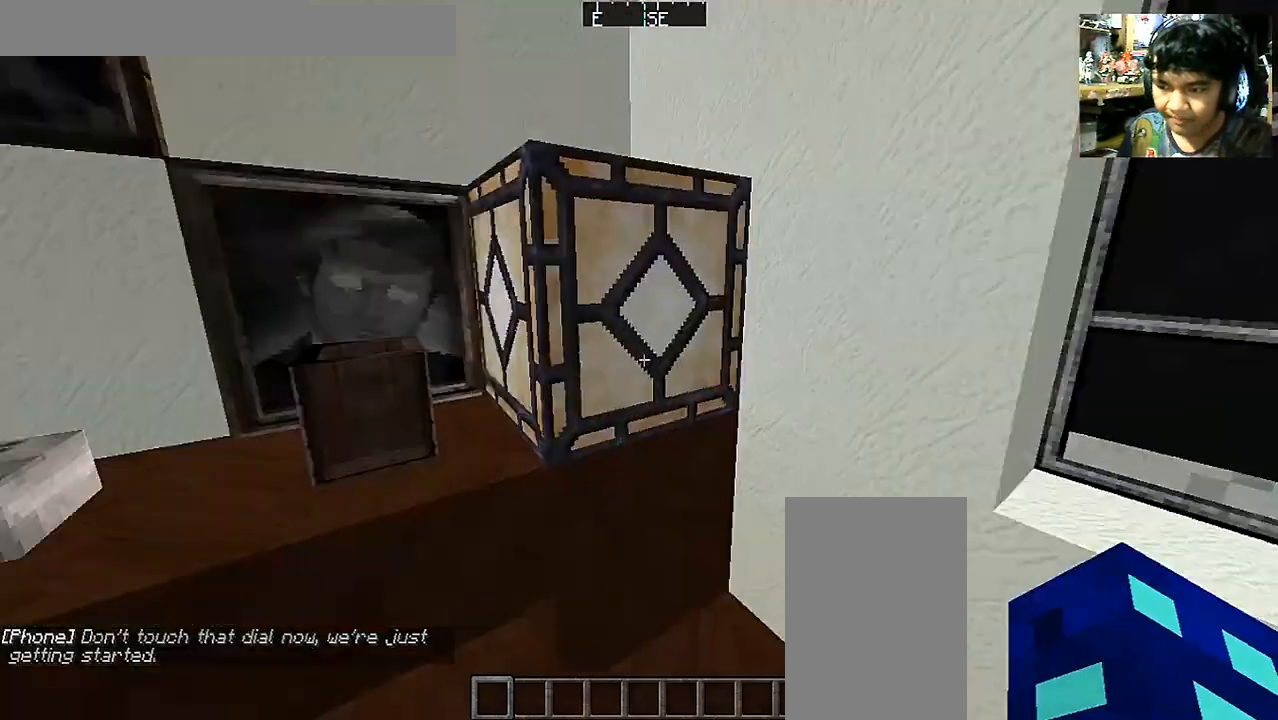
{"keys": ["w"], "mouse": [], "events": [[33, "w", "up"], [350, "w", "down"], [500, "a", "up"]]}
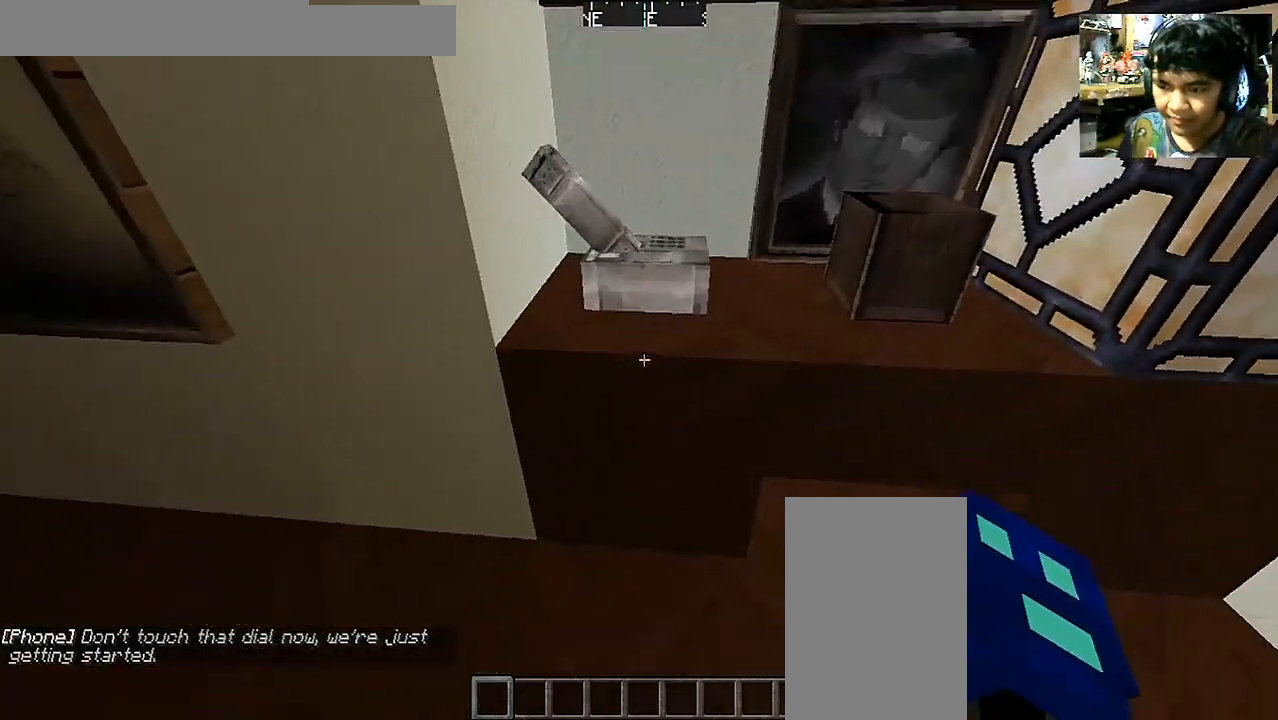
{"keys": ["w"], "mouse": [], "events": [[100, "w", "up"], [350, "w", "down"]]}
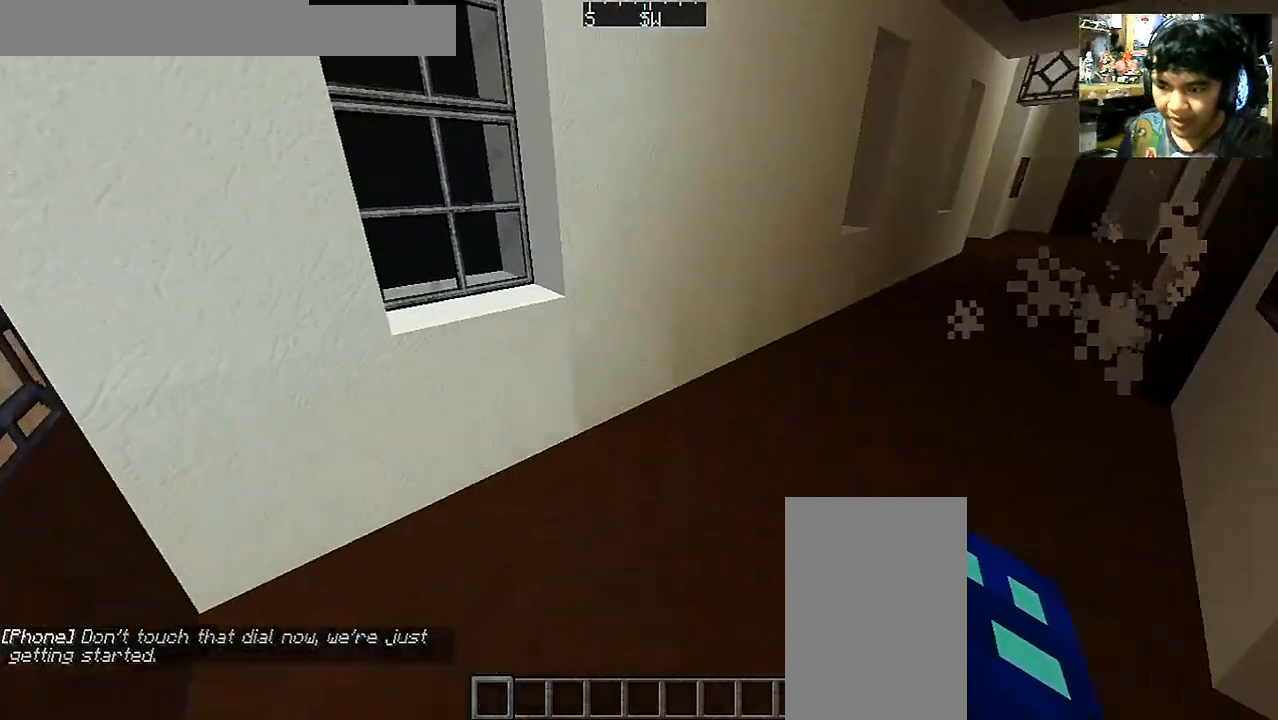
{"keys": ["w"], "mouse": [], "events": [[33, "a", "down"], [183, "mouse_right", "down"], [333, "mouse_right", "up"], [400, "a", "up"], [417, "mouse_right", "down"], [500, "mouse_right", "up"]]}
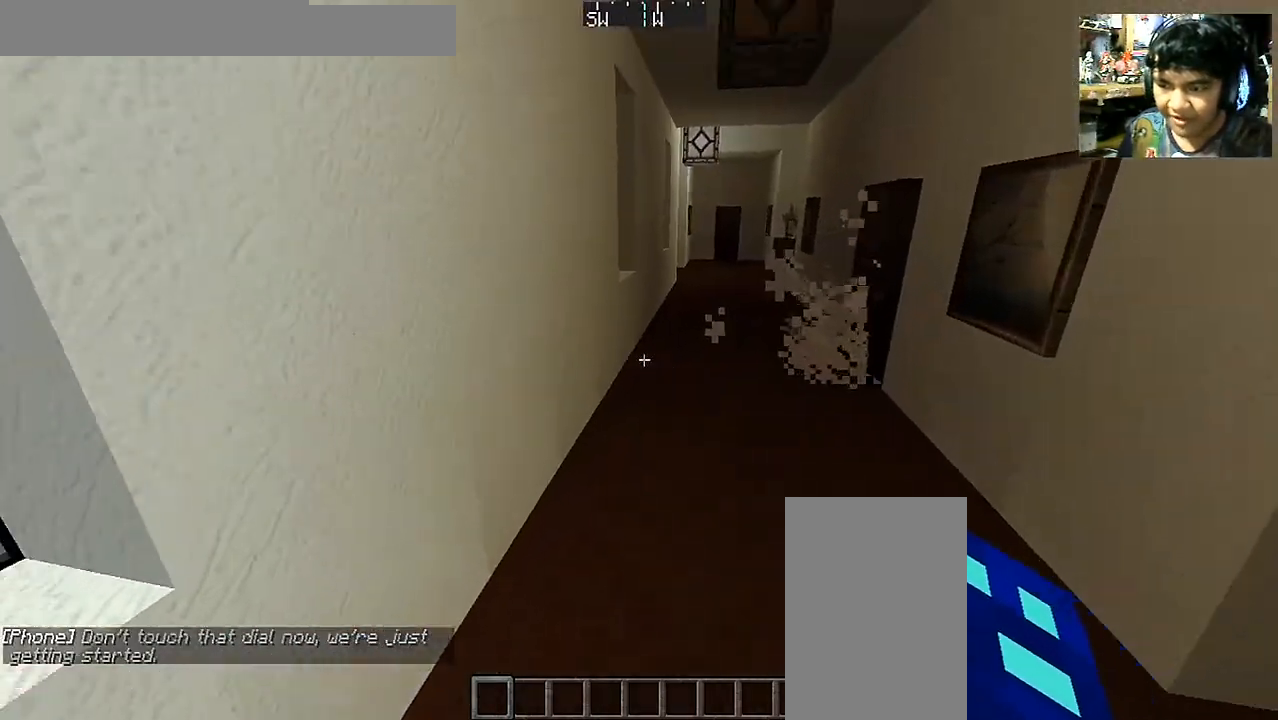
{"keys": [], "mouse": [], "events": [[100, "w", "up"]]}
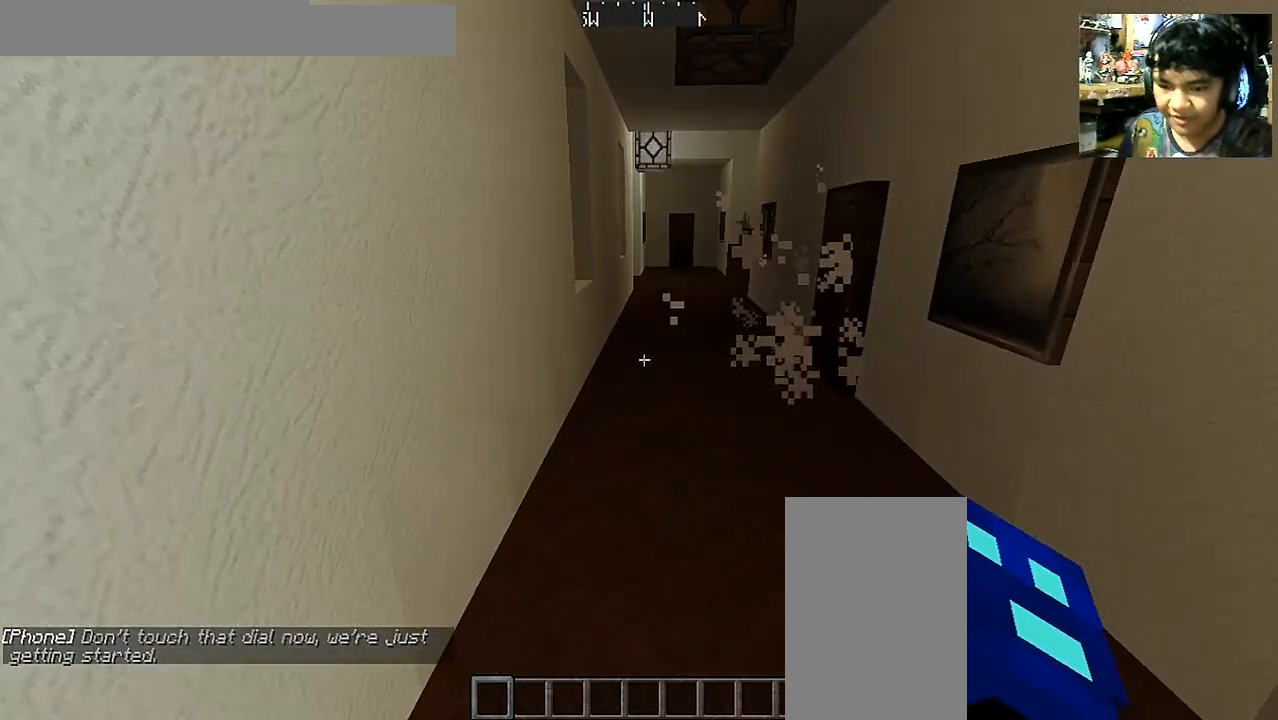
{"keys": ["w"], "mouse": [], "events": [[100, "a", "down"], [100, "w", "down"], [400, "a", "up"]]}
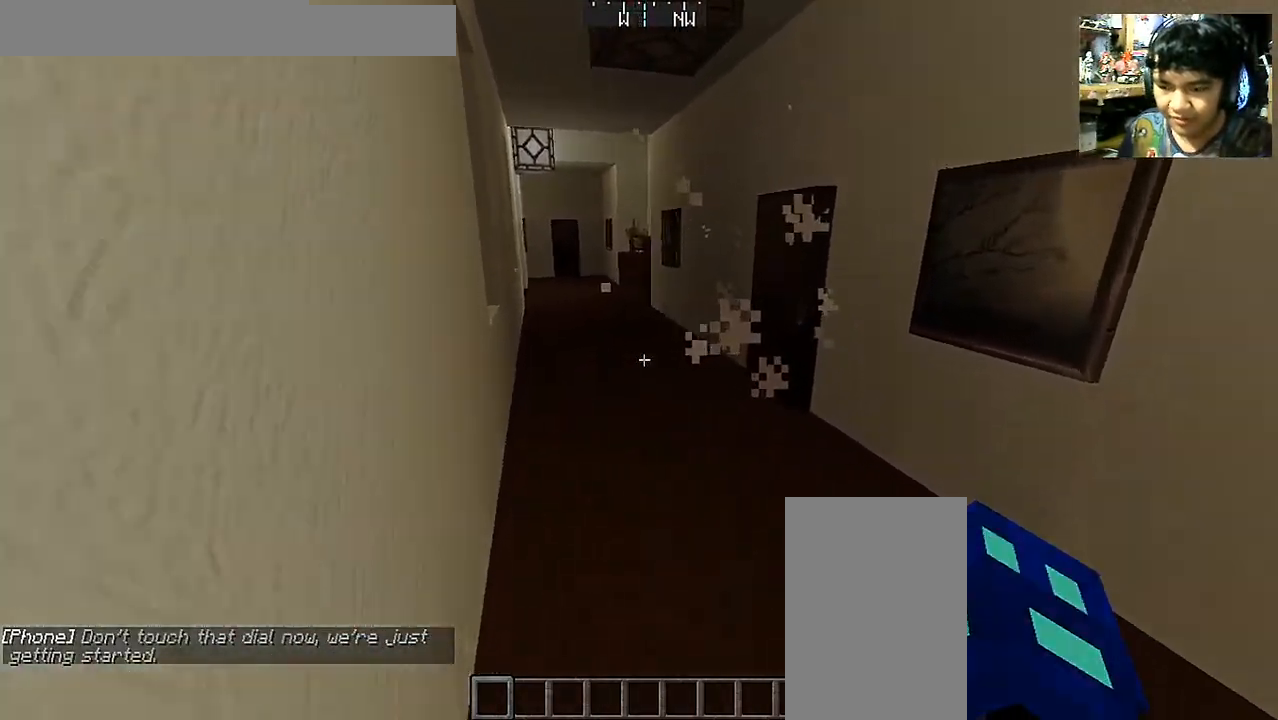
{"keys": ["a", "w"], "mouse": [], "events": [[400, "a", "down"]]}
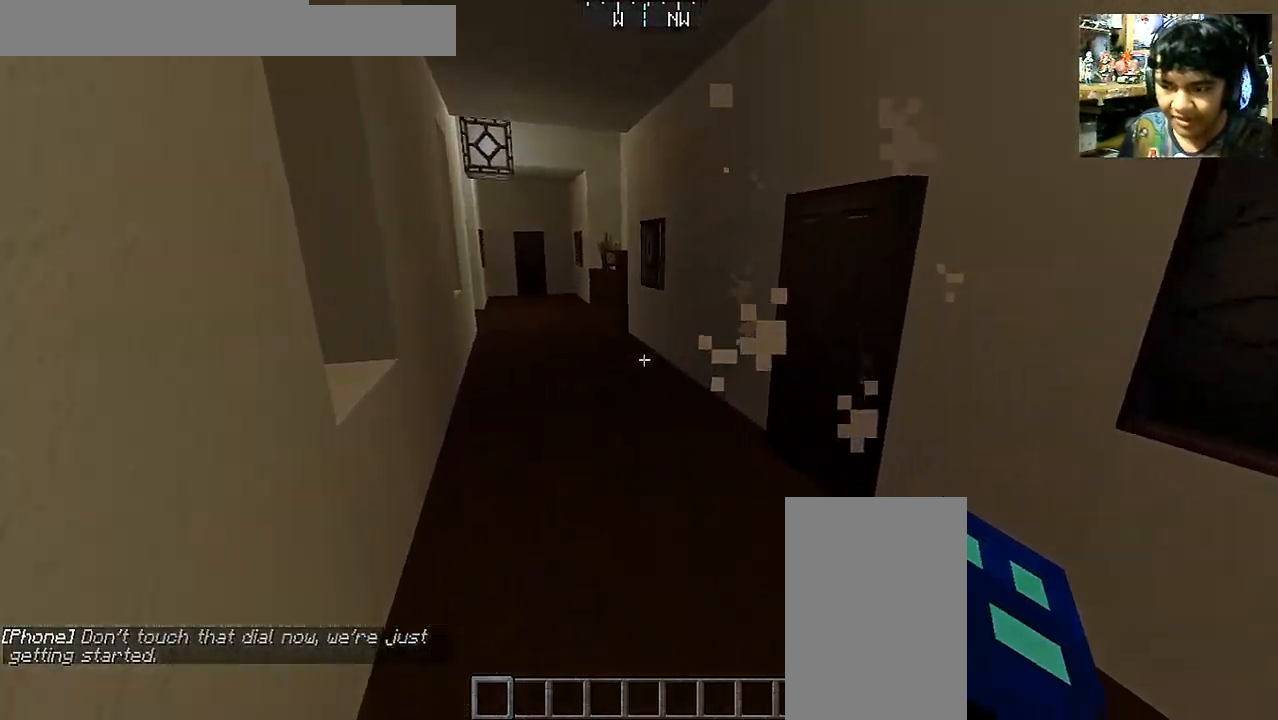
{"keys": ["w"], "mouse": [], "events": [[100, "a", "up"]]}
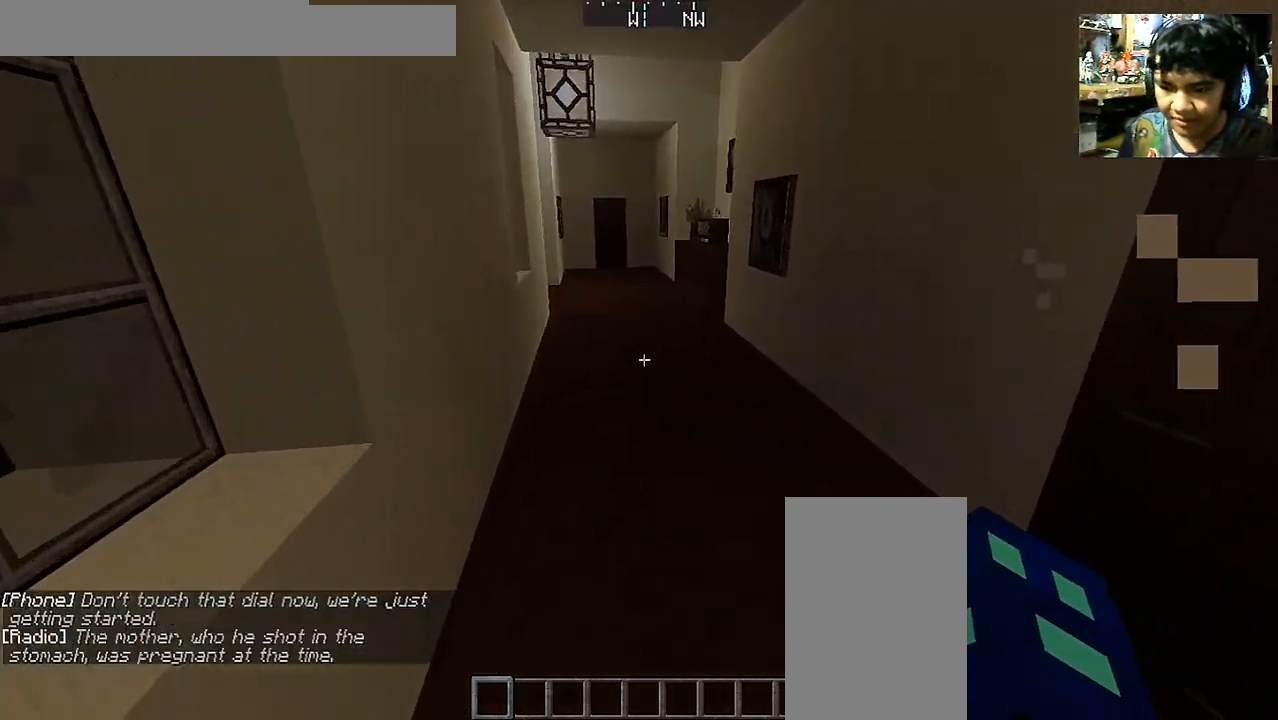
{"keys": ["a"], "mouse": [], "events": [[200, "a", "down"], [300, "w", "up"]]}
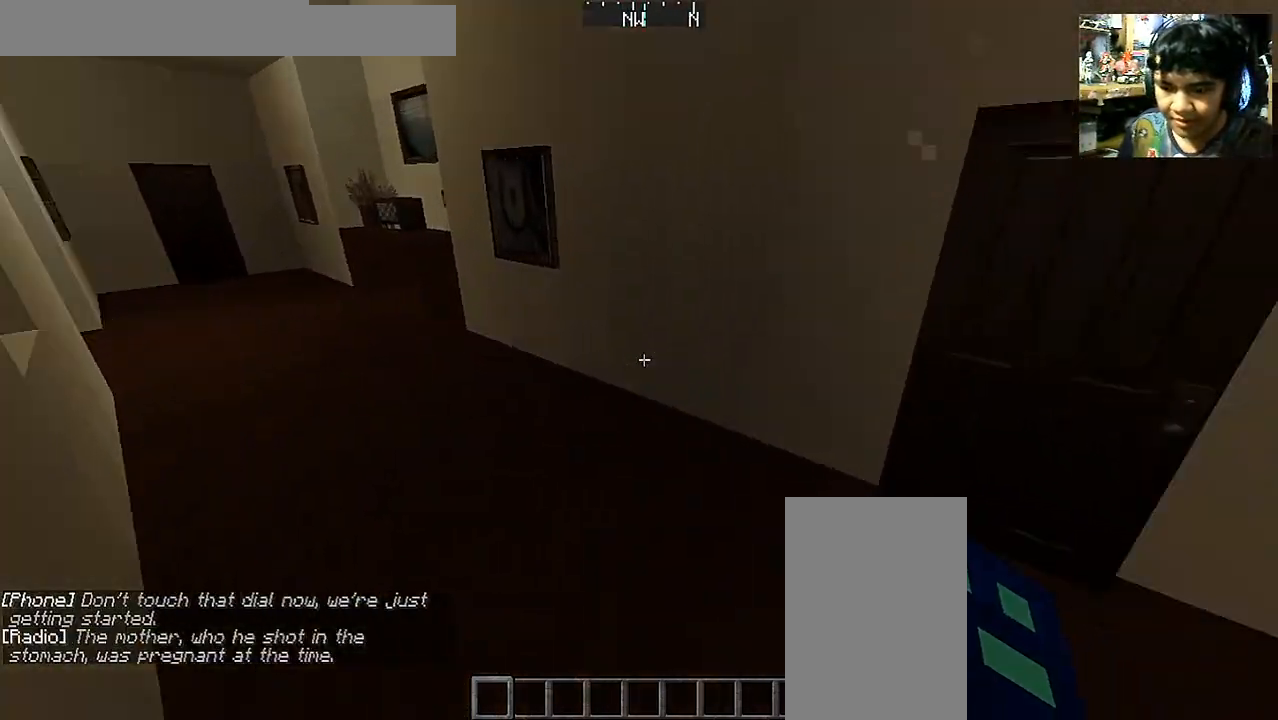
{"keys": [], "mouse": [], "events": [[150, "a", "up"]]}
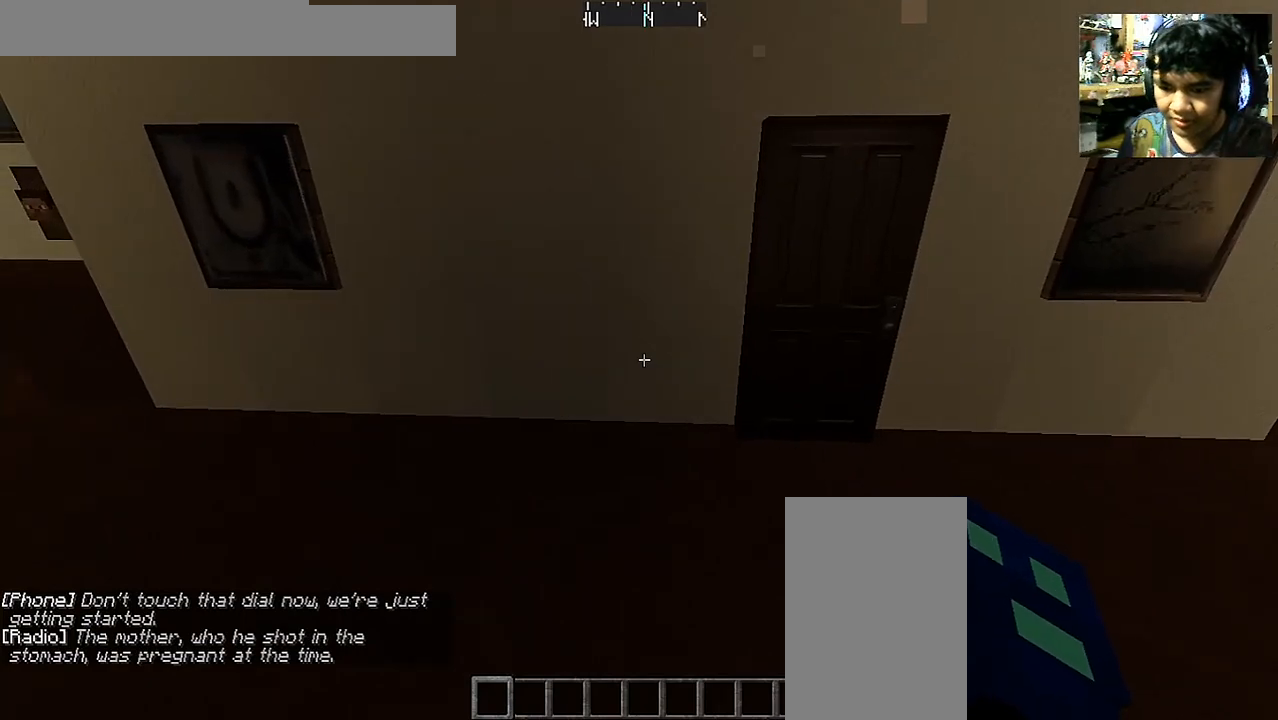
{"keys": [], "mouse": [], "events": []}
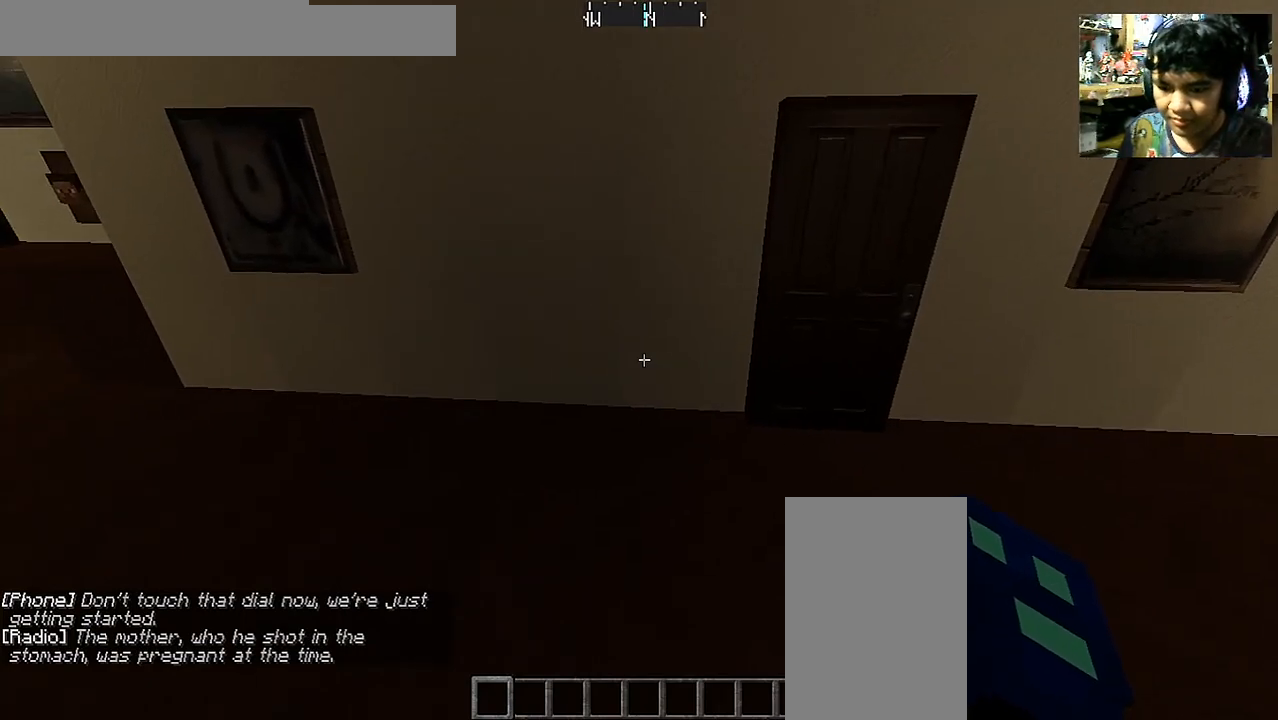
{"keys": ["a", "w"], "mouse": [], "events": [[150, "a", "down"], [417, "w", "down"]]}
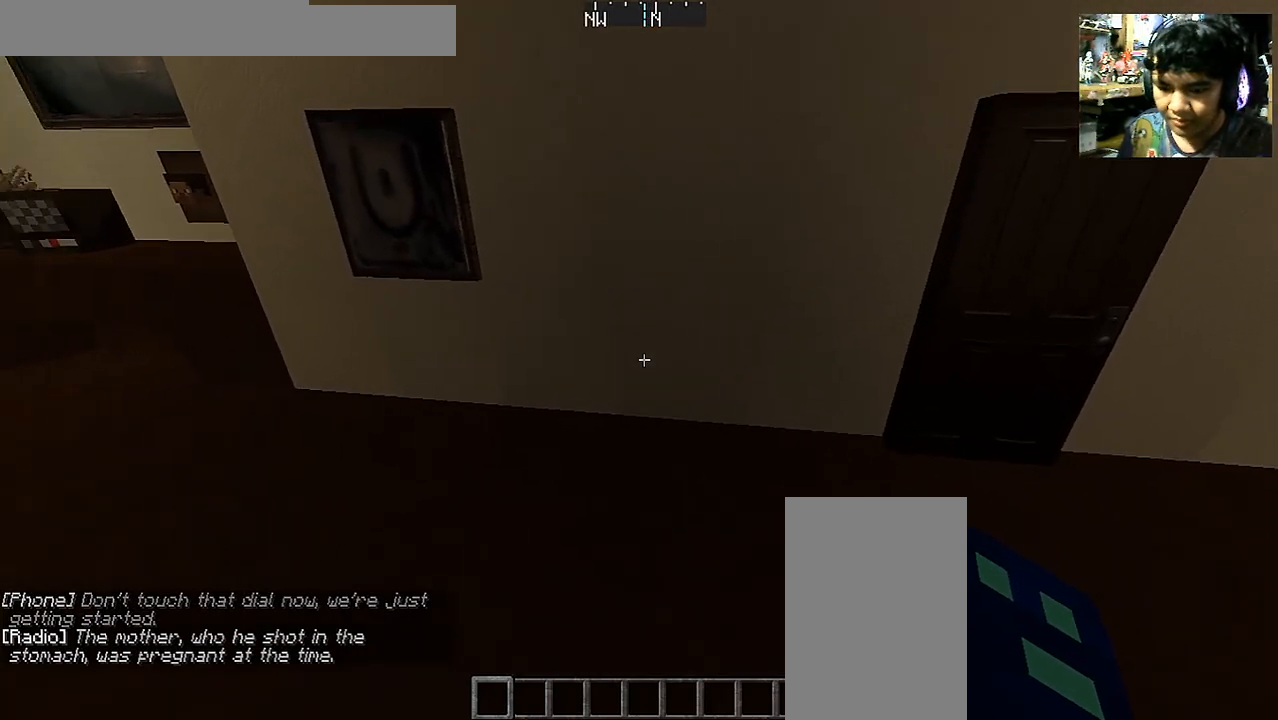
{"keys": [], "mouse": [], "events": [[150, "a", "up"], [150, "w", "up"]]}
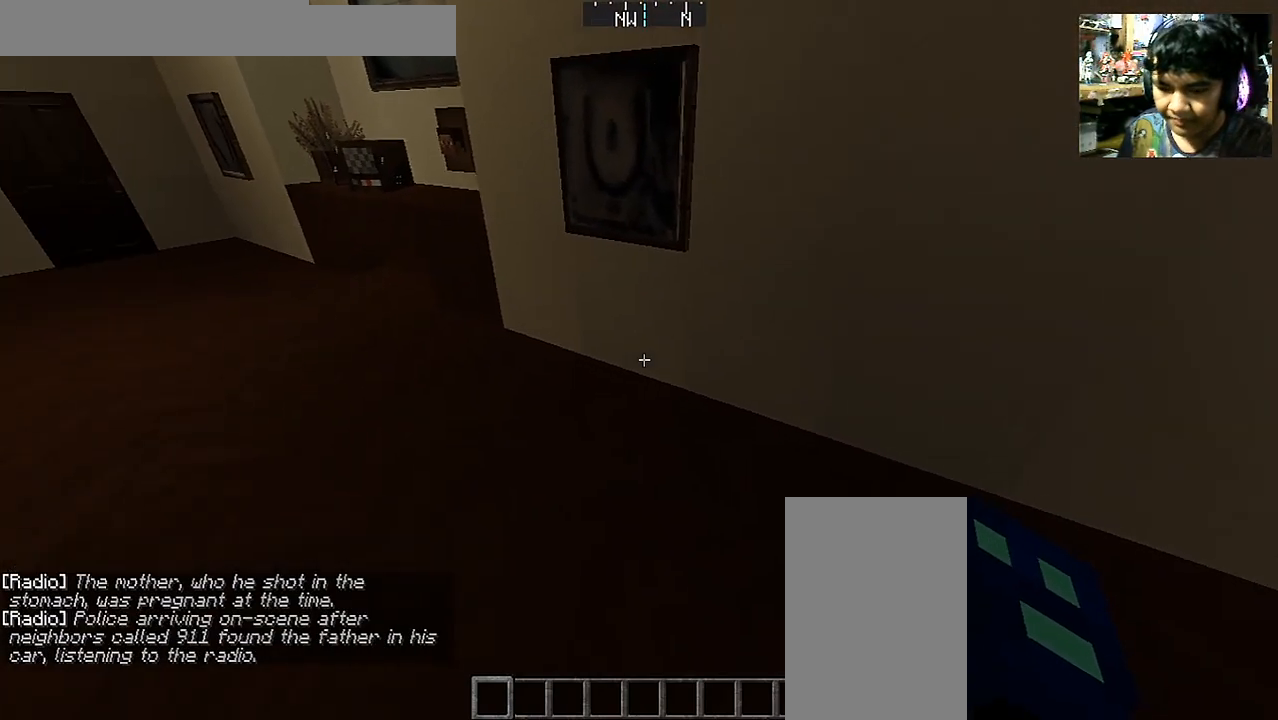
{"keys": [], "mouse": [], "events": []}
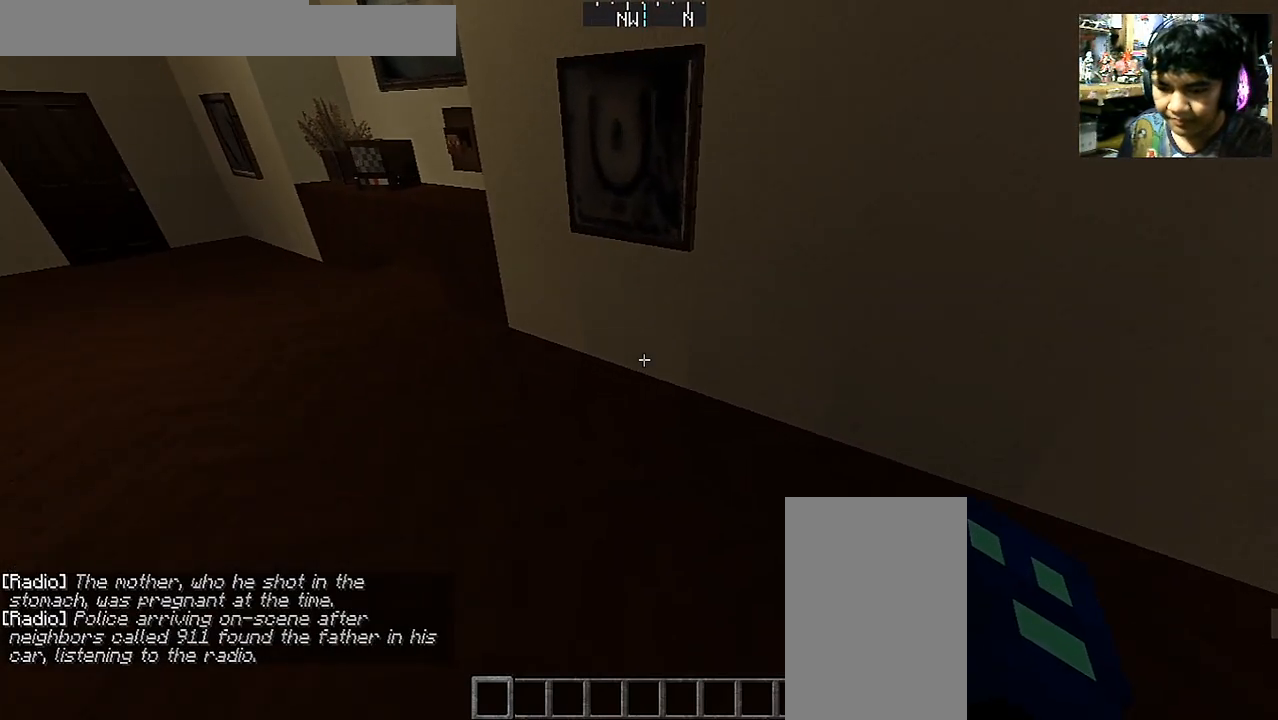
{"keys": ["a"], "mouse": [], "events": [[150, "a", "down"], [150, "w", "down"], [450, "w", "up"]]}
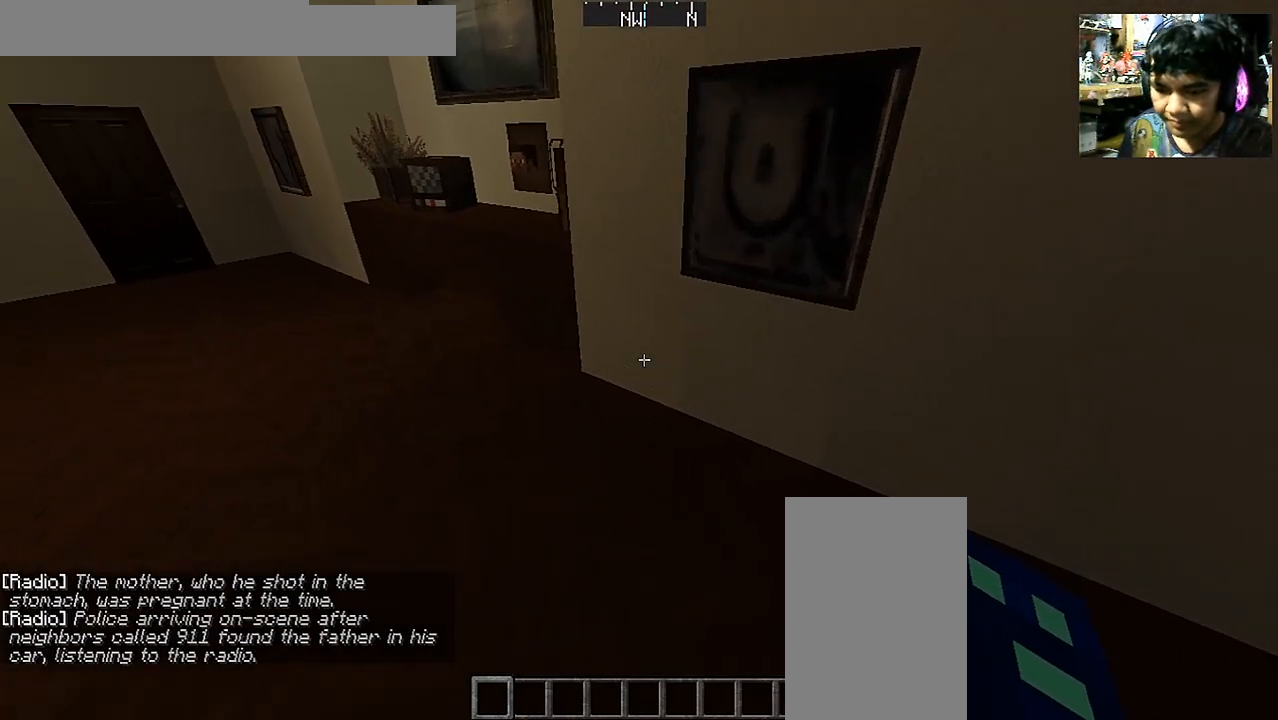
{"keys": [], "mouse": [], "events": [[50, "a", "up"]]}